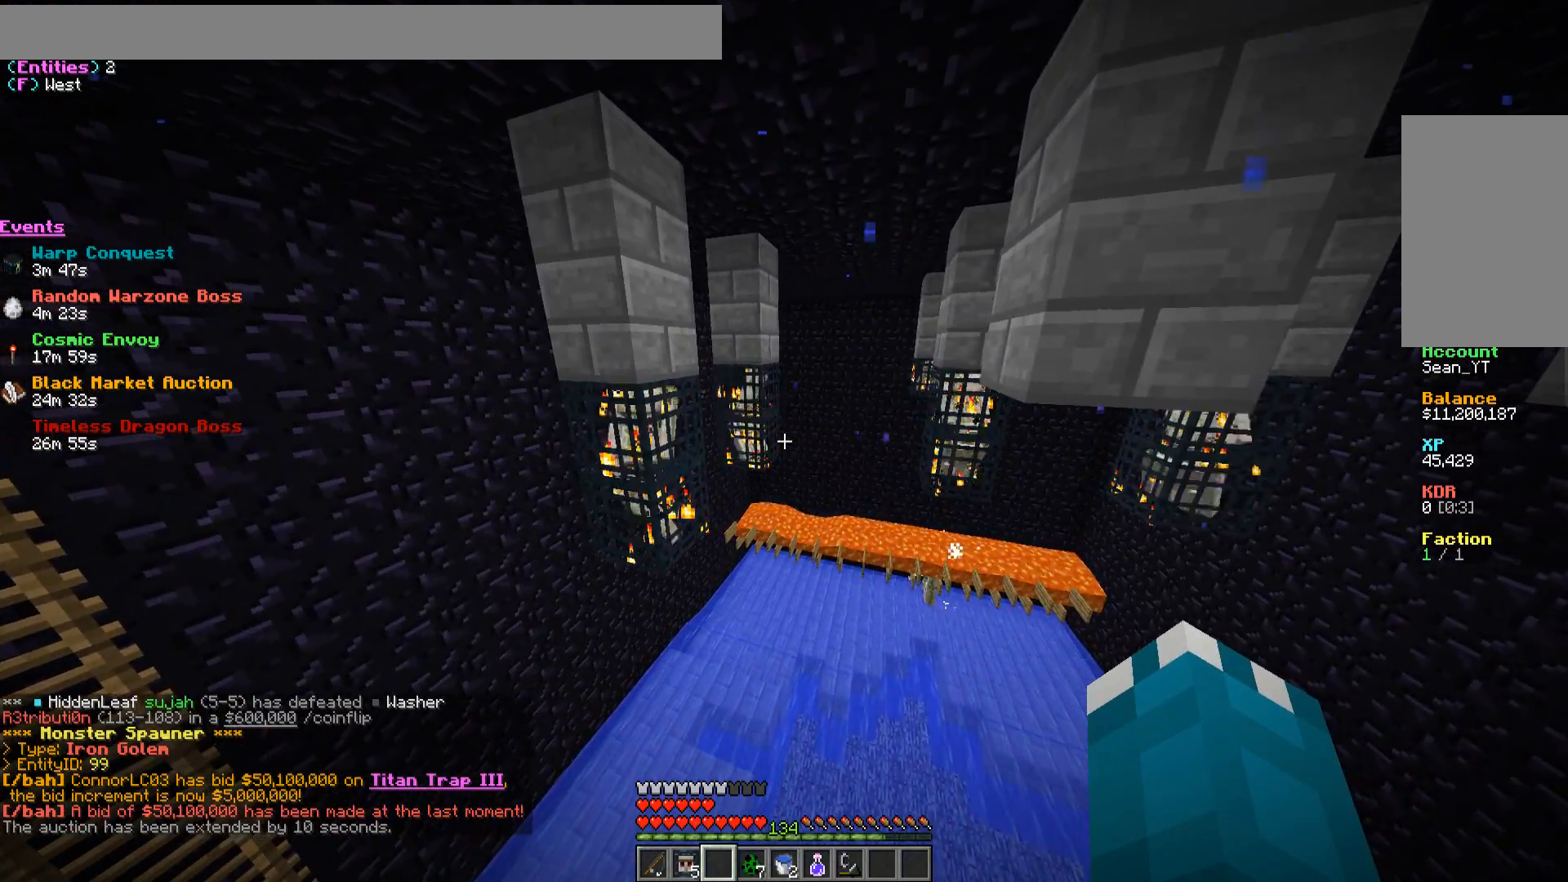
Gameplay with keyboard and mouse; each line is a JSON object with the keys and mouse buttons held at the frame after it. "events" lists presses ("down") and releases ("up") of "a", "d", "s", "w", "mouse_left" and "mouse_right" between this image and that frame as [ms after this image, input, new state], when the widget could be followed in between. "mouse_left", "mouse_right" = the "left", "right" buttons of the "mouse" list. No other keys are recorded. Fast repeated clicks can show as one long hold. Mouse movement is not recorded.
{"keys": [], "mouse": [], "events": [[183, "s", "down"], [433, "s", "up"]]}
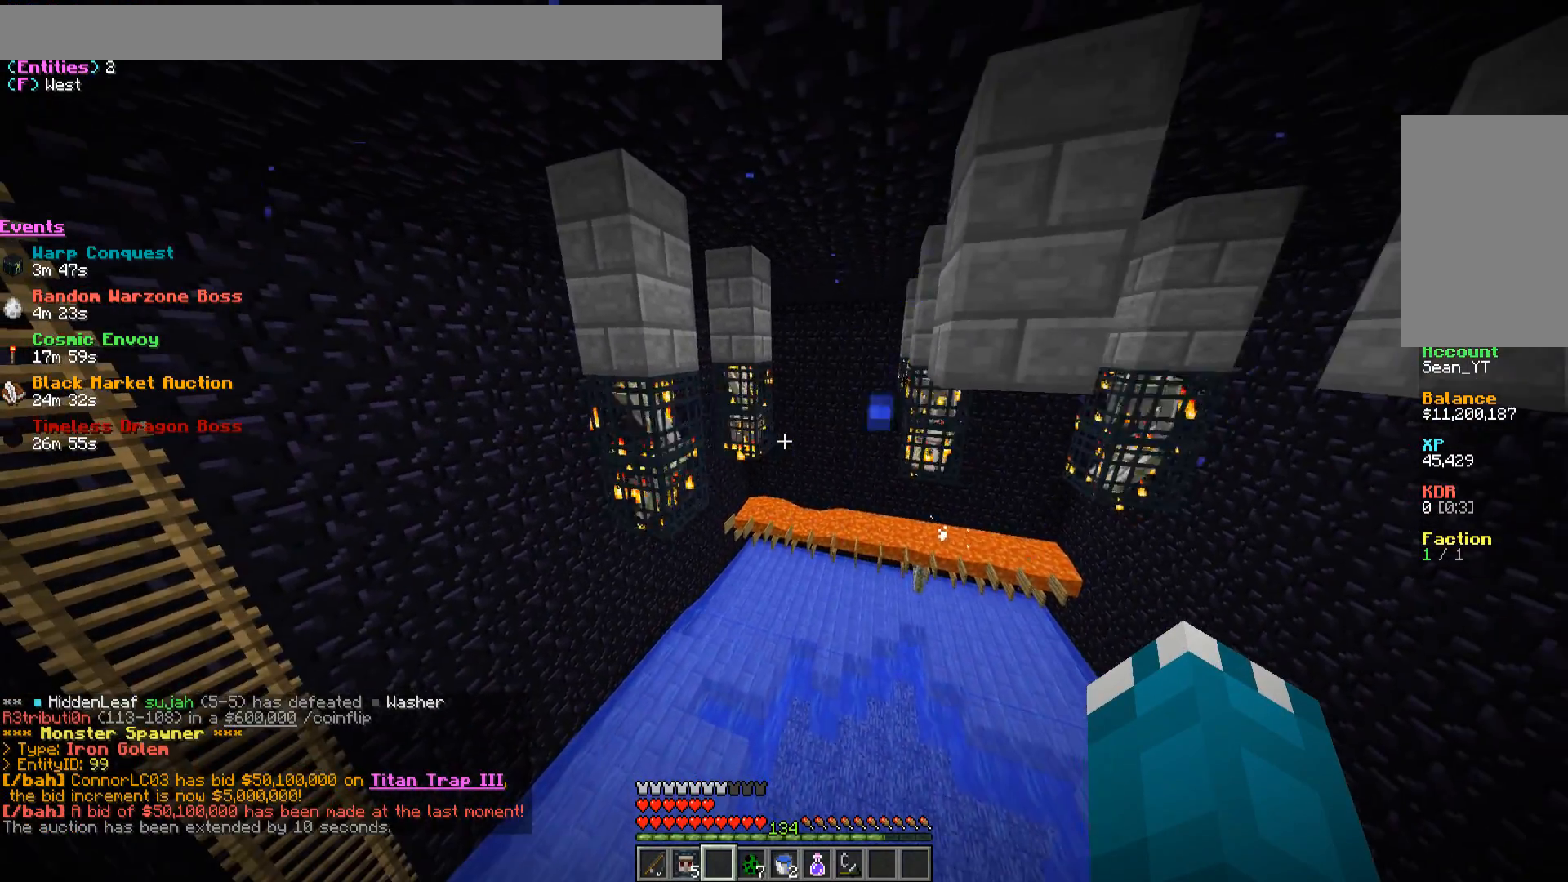
{"keys": [], "mouse": [], "events": []}
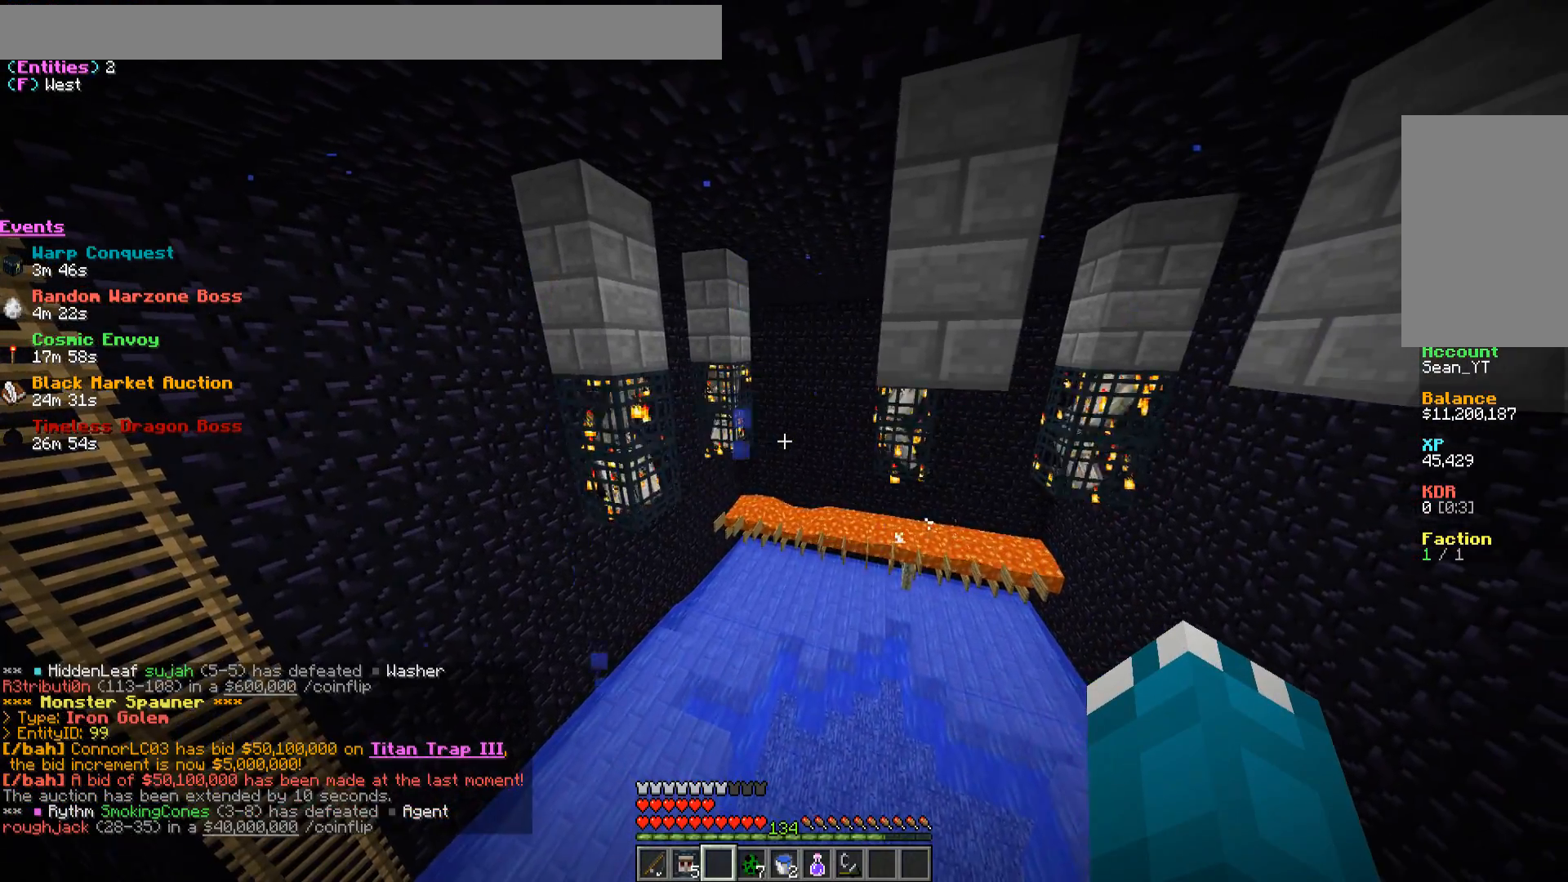
{"keys": [], "mouse": [], "events": []}
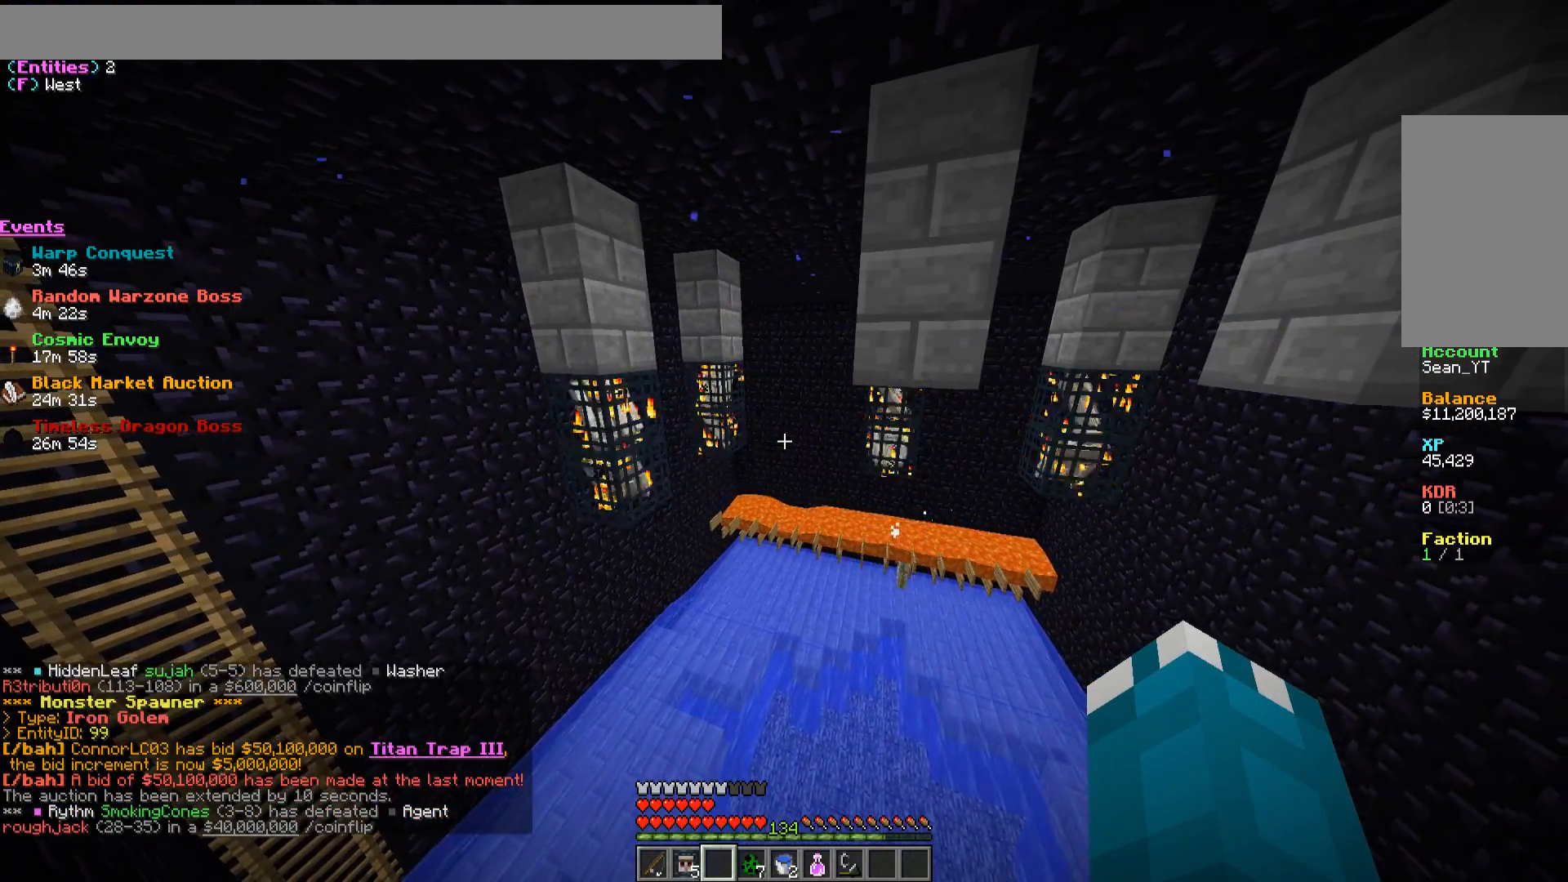
{"keys": ["a"], "mouse": [], "events": [[50, "d", "down"], [367, "a", "down"], [383, "d", "up"]]}
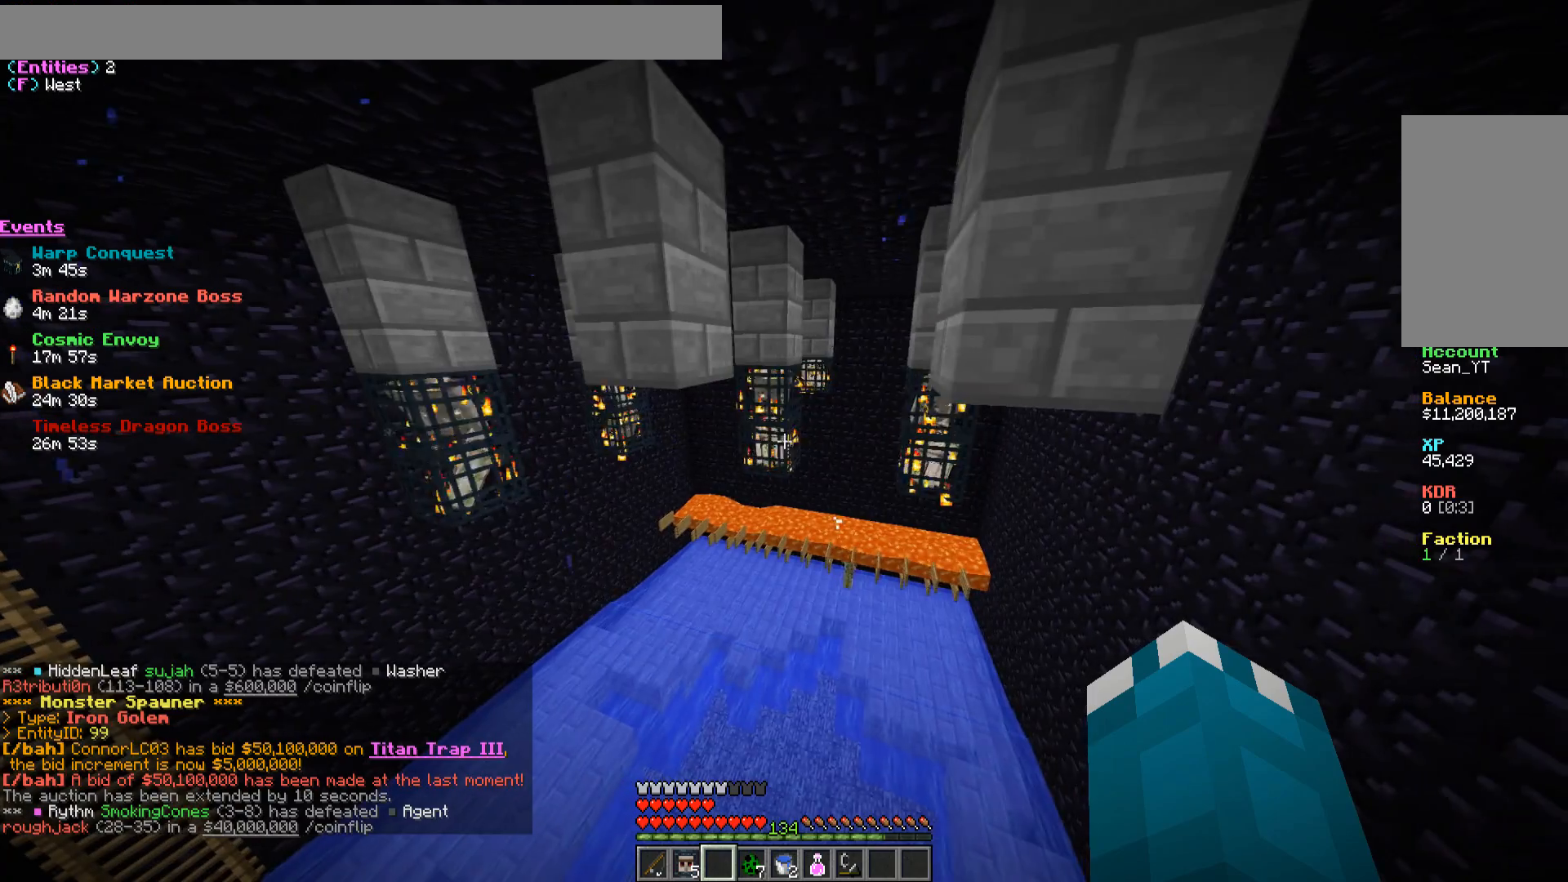
{"keys": [], "mouse": [], "events": [[83, "a", "up"]]}
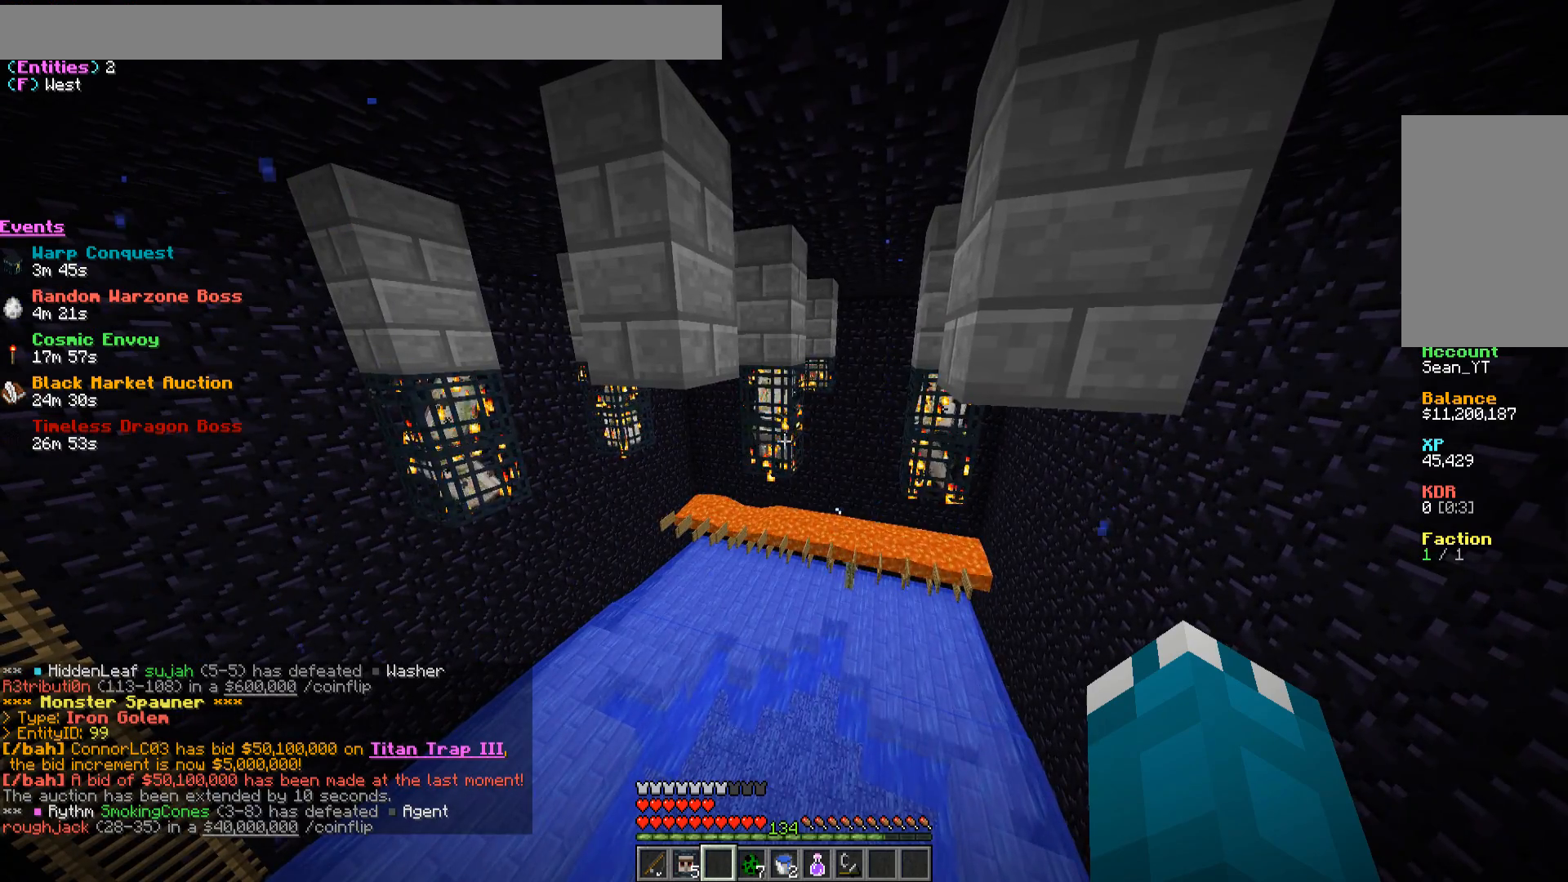
{"keys": ["a"], "mouse": [], "events": [[217, "a", "down"]]}
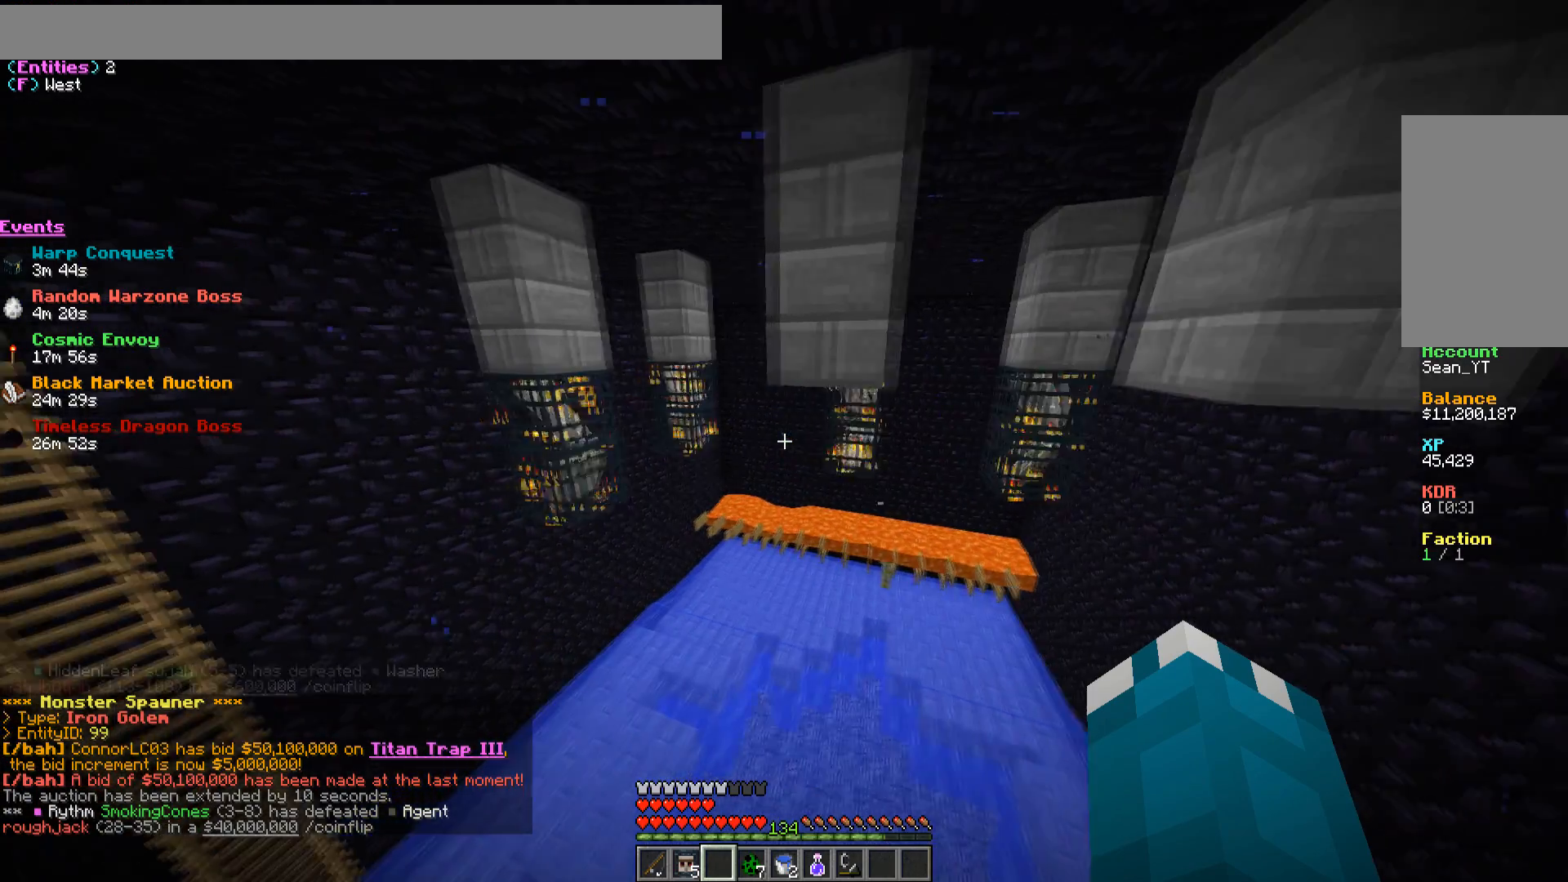
{"keys": ["d"], "mouse": [], "events": [[67, "a", "up"], [117, "d", "down"]]}
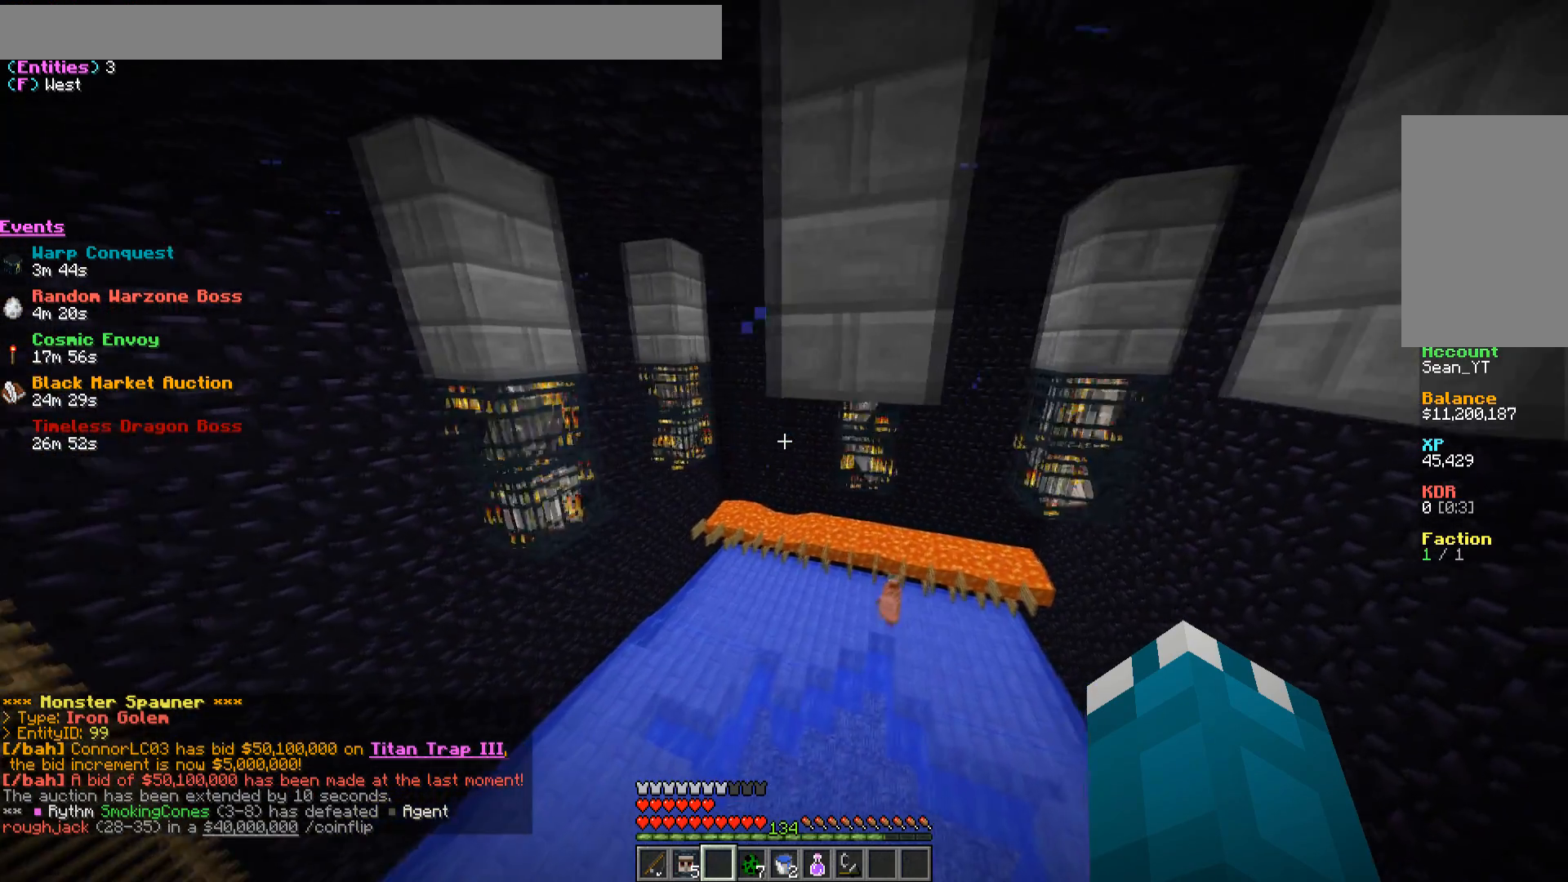
{"keys": ["w"], "mouse": [], "events": [[17, "d", "up"], [200, "a", "down"], [317, "w", "down"], [500, "a", "up"]]}